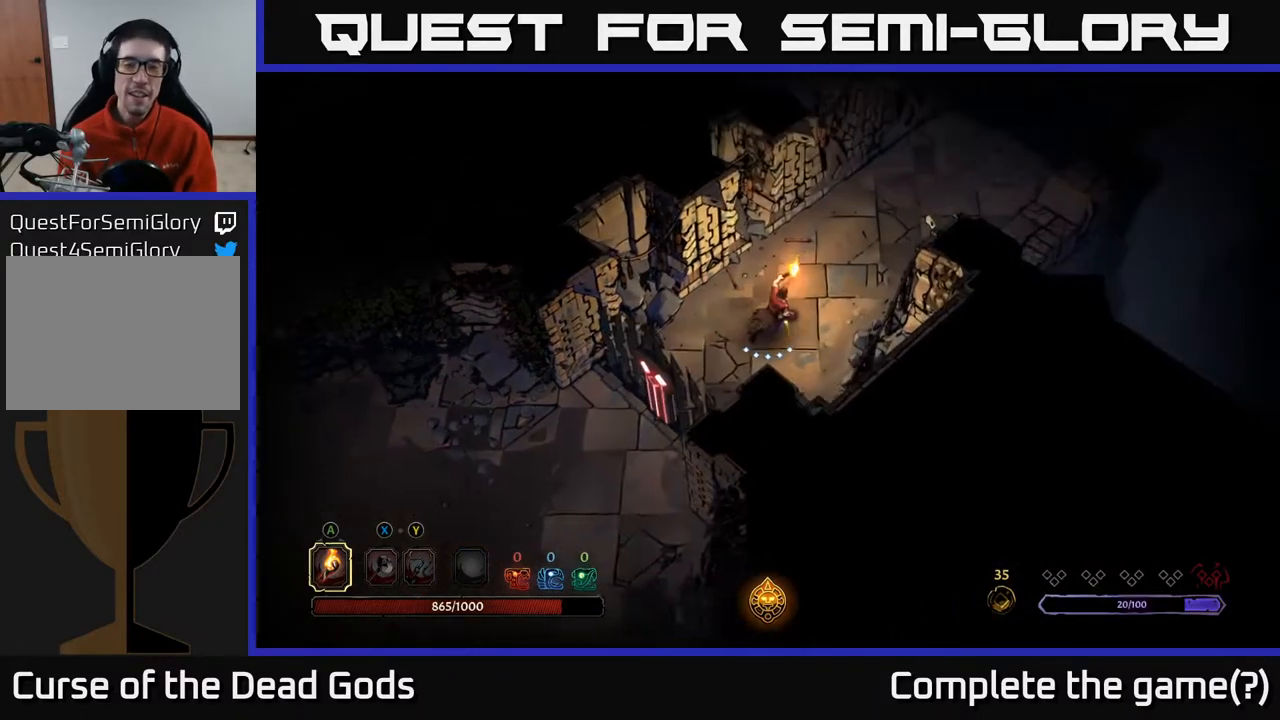
Gameplay with a controller (Xbox layout); each line is a JSON object with the inputs held at the frame after it. "events" lists button and stick changes between this image and that frame as [ms after this image, input, new state], when the widget could be followed in between.
{"buttons": [], "left_stick": "up-right", "right_stick": "center", "events": []}
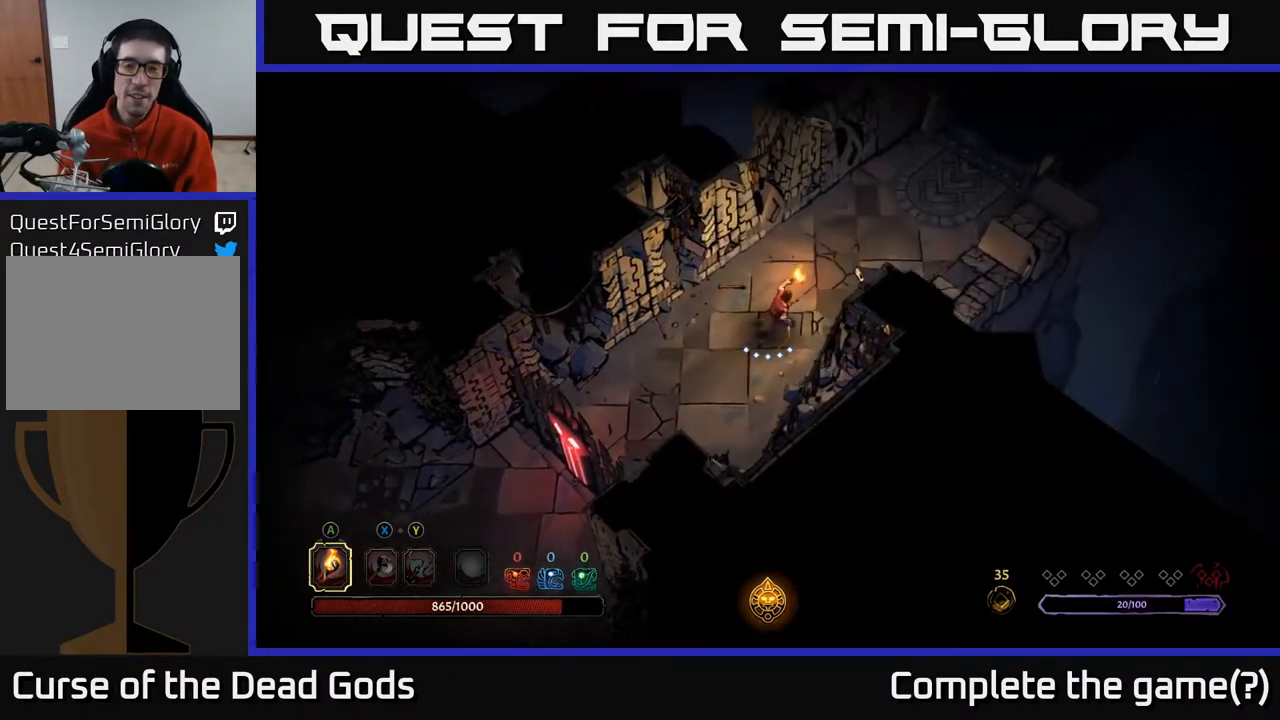
{"buttons": [], "left_stick": "up-right", "right_stick": "center", "events": []}
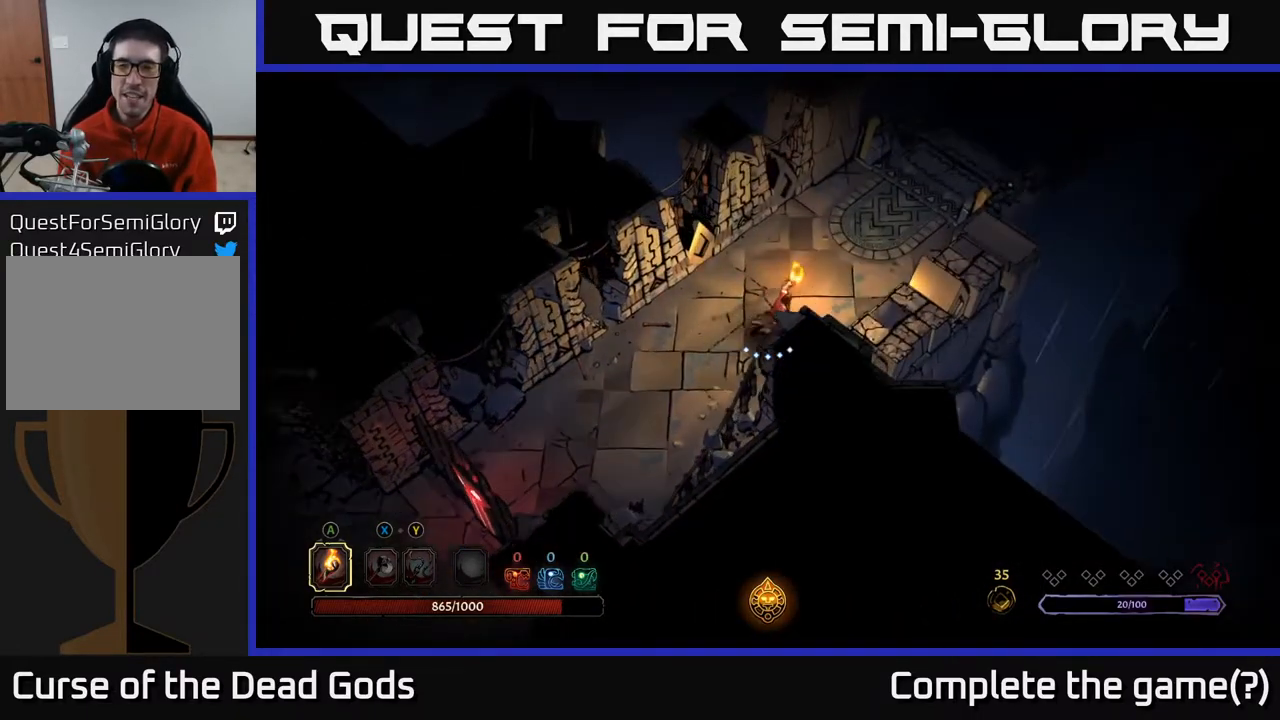
{"buttons": [], "left_stick": "up-right", "right_stick": "center", "events": []}
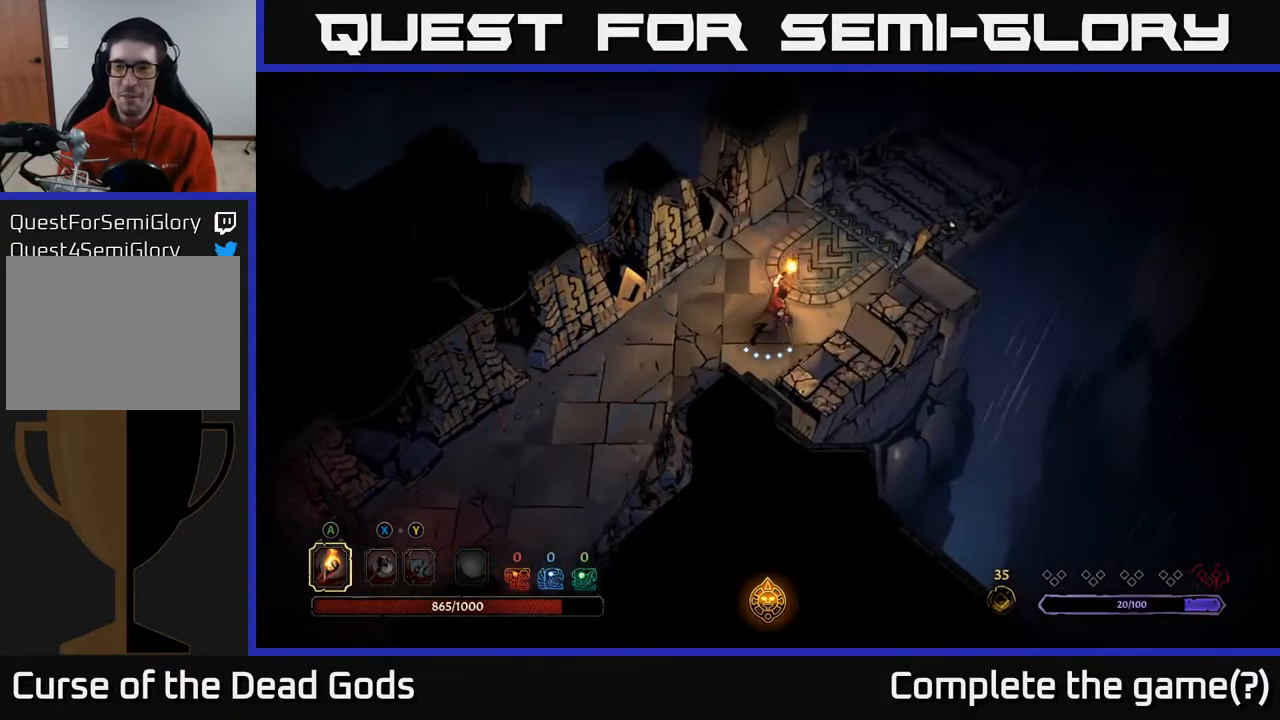
{"buttons": [], "left_stick": "up-right", "right_stick": "center", "events": []}
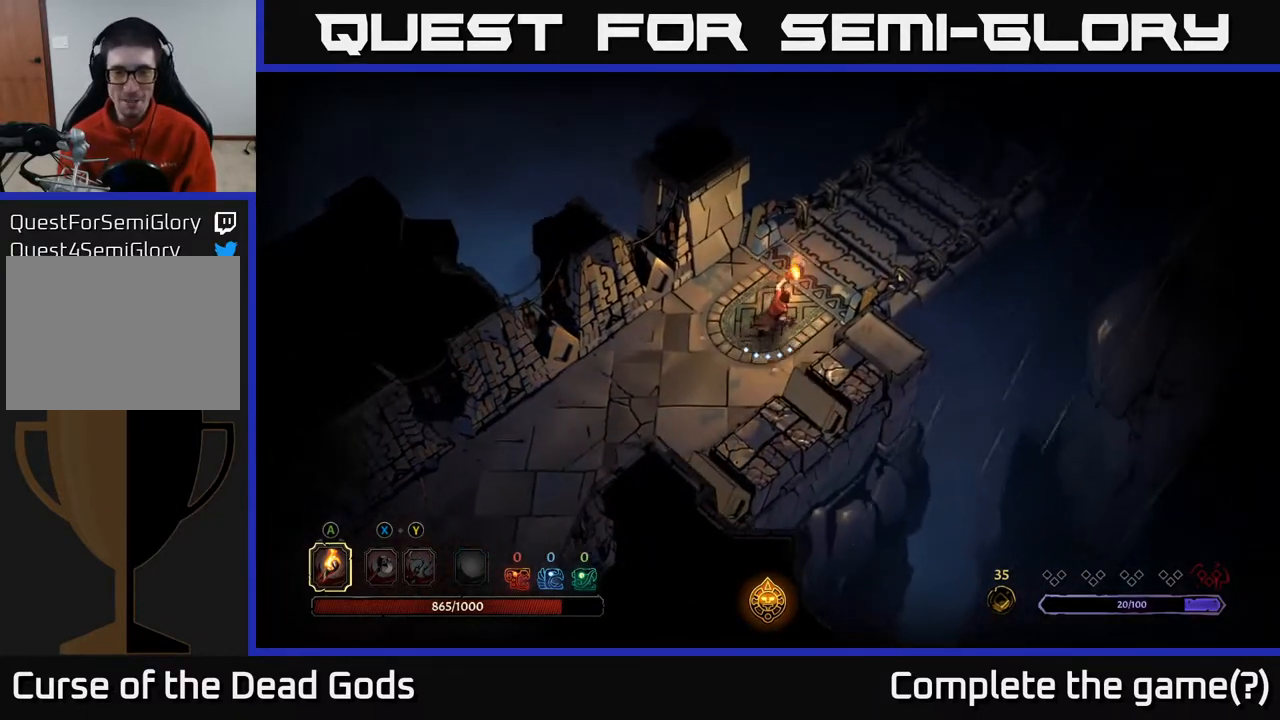
{"buttons": [], "left_stick": "up-right", "right_stick": "center", "events": []}
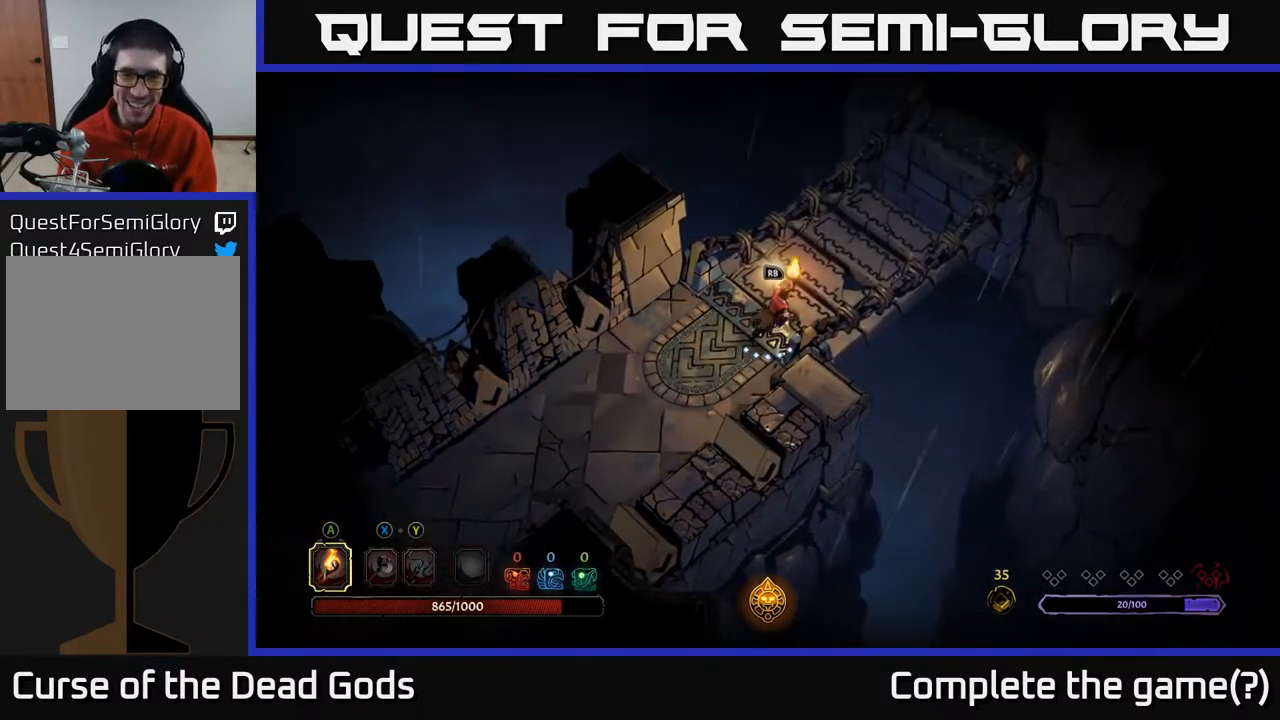
{"buttons": [], "left_stick": "center", "right_stick": "center", "events": [[400, "left_stick", "center"]]}
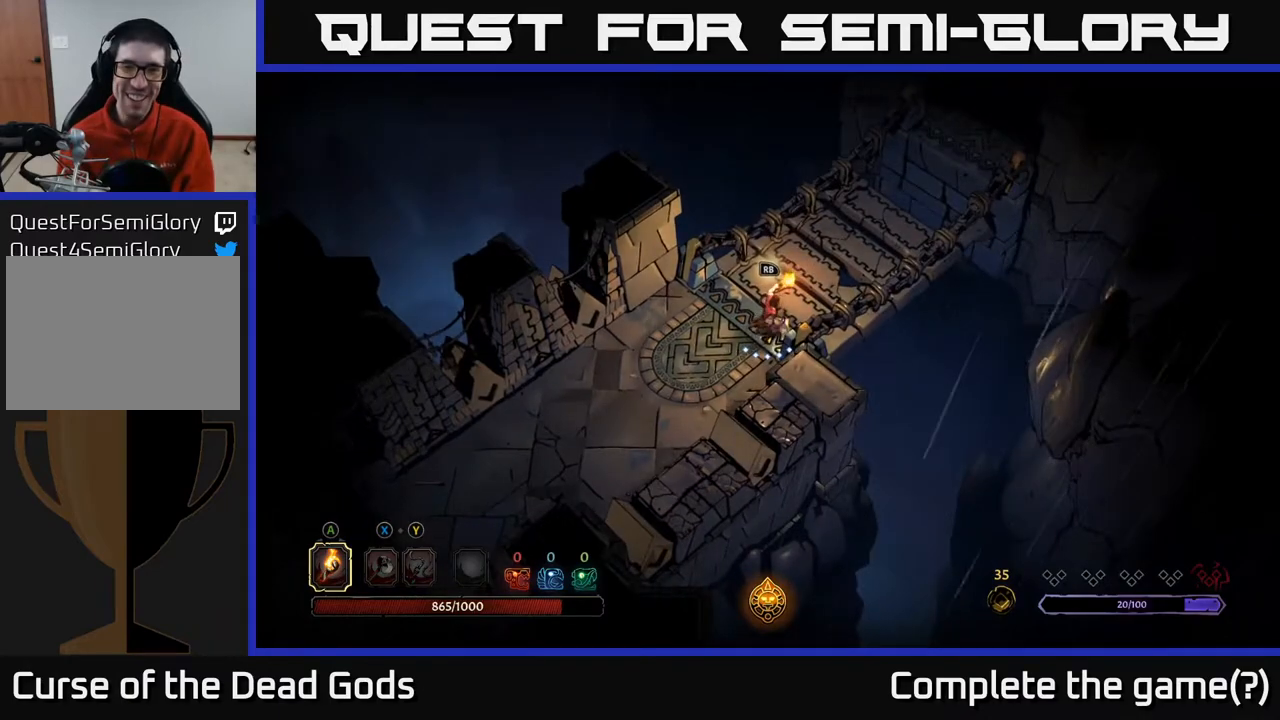
{"buttons": [], "left_stick": "center", "right_stick": "center", "events": [[133, "R1", "down"], [167, "left_stick", "up"], [233, "left_stick", "center"], [250, "R1", "up"]]}
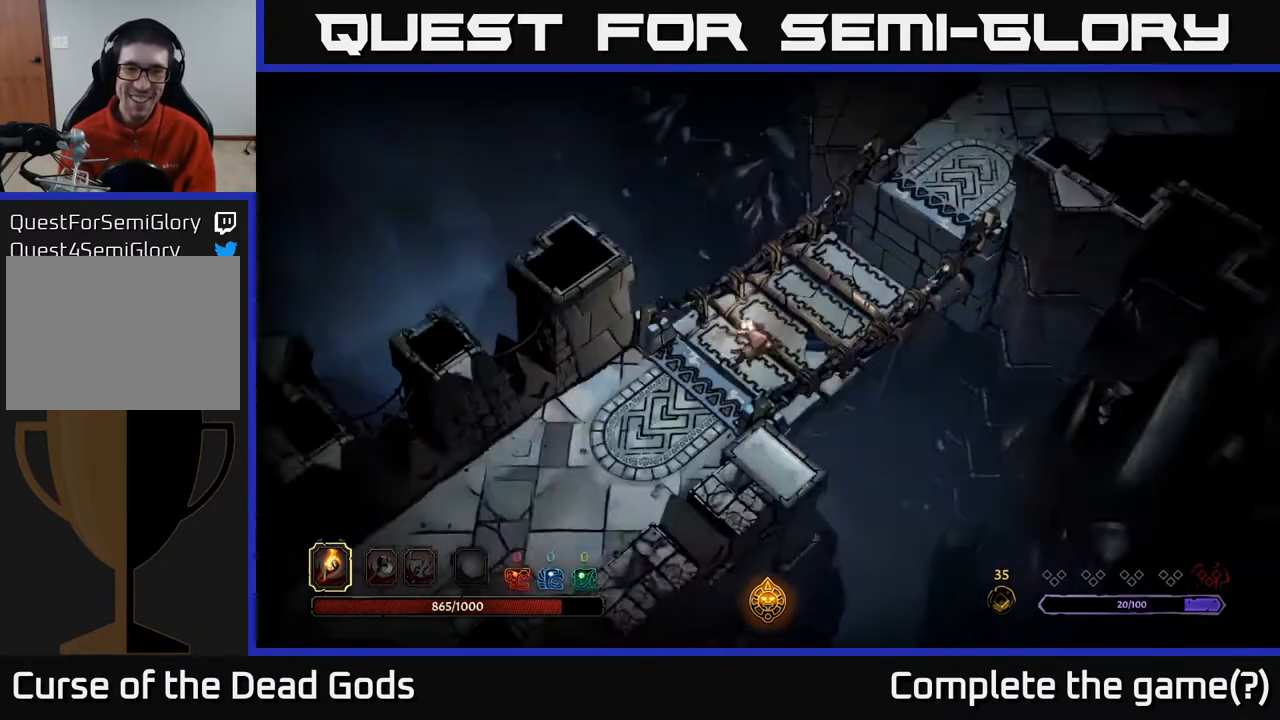
{"buttons": [], "left_stick": "center", "right_stick": "center", "events": []}
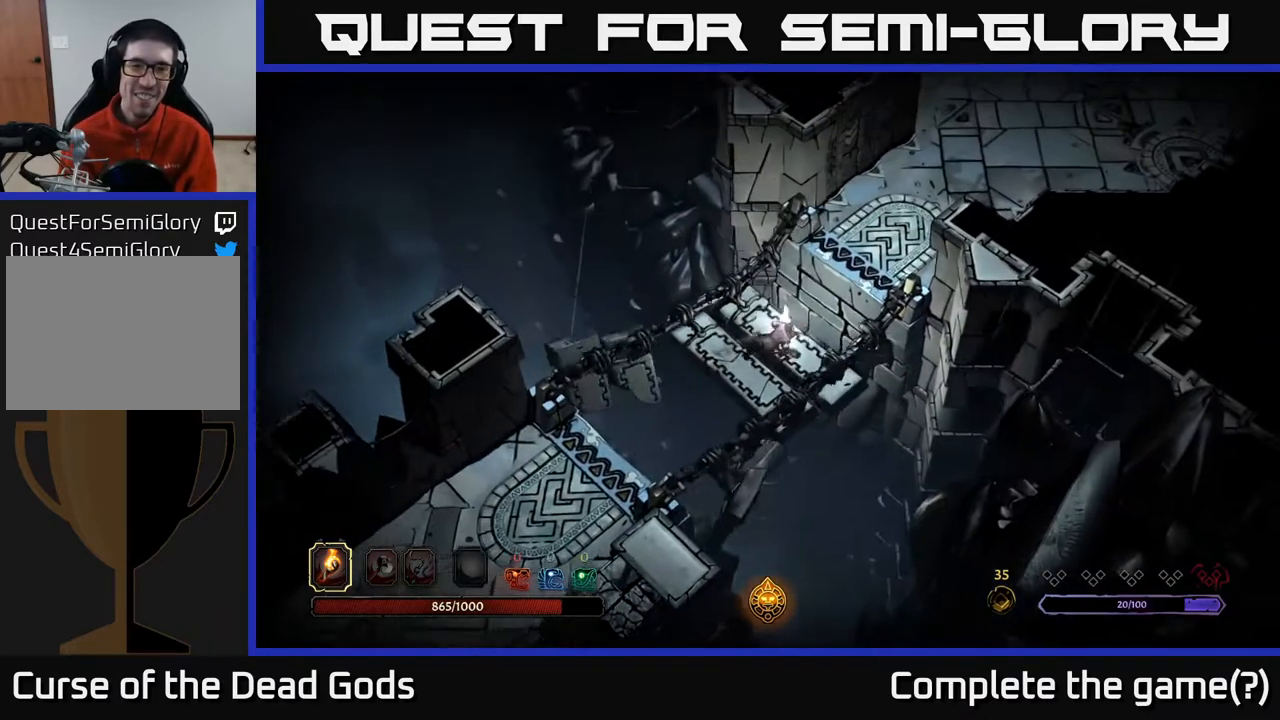
{"buttons": [], "left_stick": "center", "right_stick": "center", "events": []}
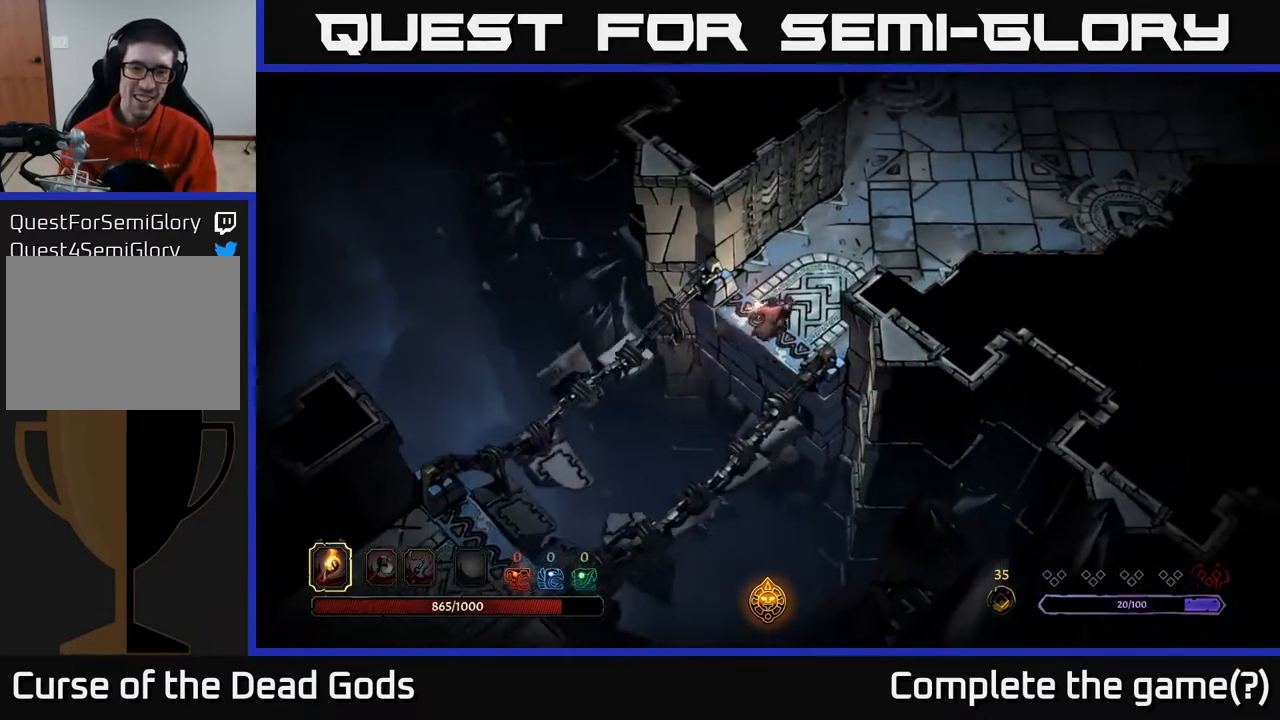
{"buttons": [], "left_stick": "center", "right_stick": "center", "events": []}
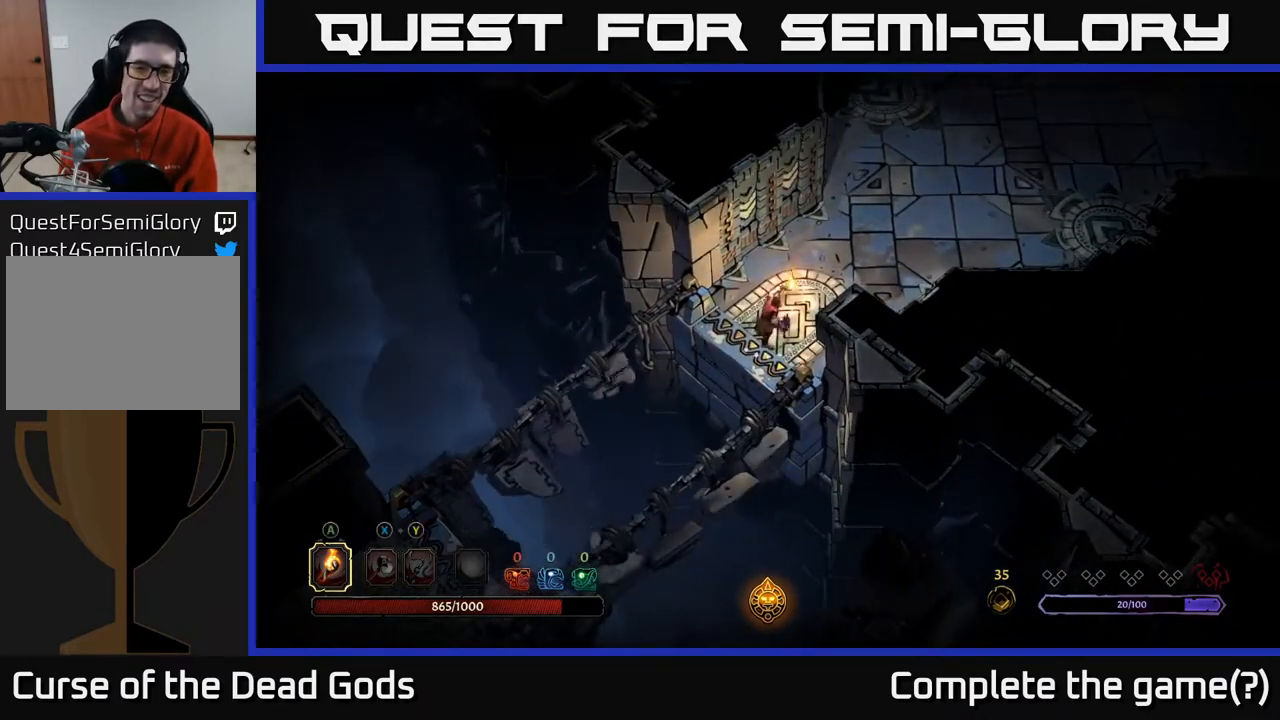
{"buttons": [], "left_stick": "center", "right_stick": "center", "events": []}
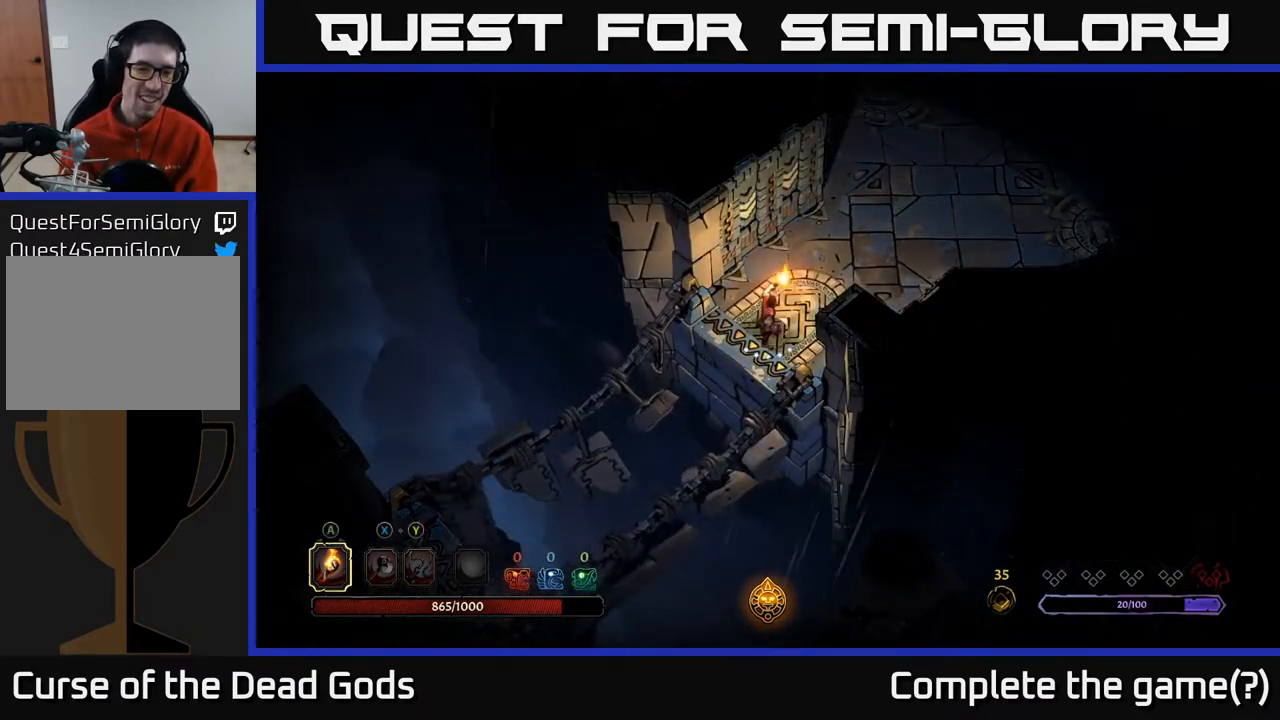
{"buttons": [], "left_stick": "center", "right_stick": "center", "events": [[250, "left_stick", "left"], [367, "left_stick", "center"]]}
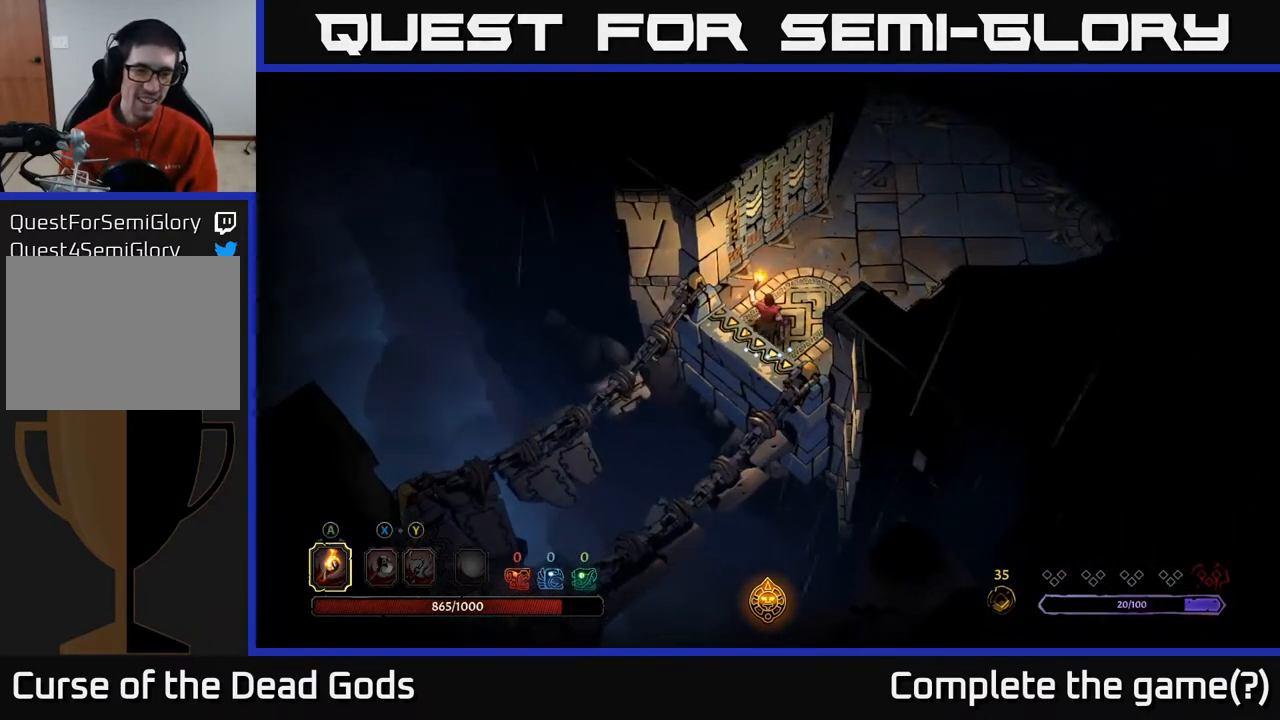
{"buttons": [], "left_stick": "up-right", "right_stick": "center", "events": [[433, "left_stick", "up-right"]]}
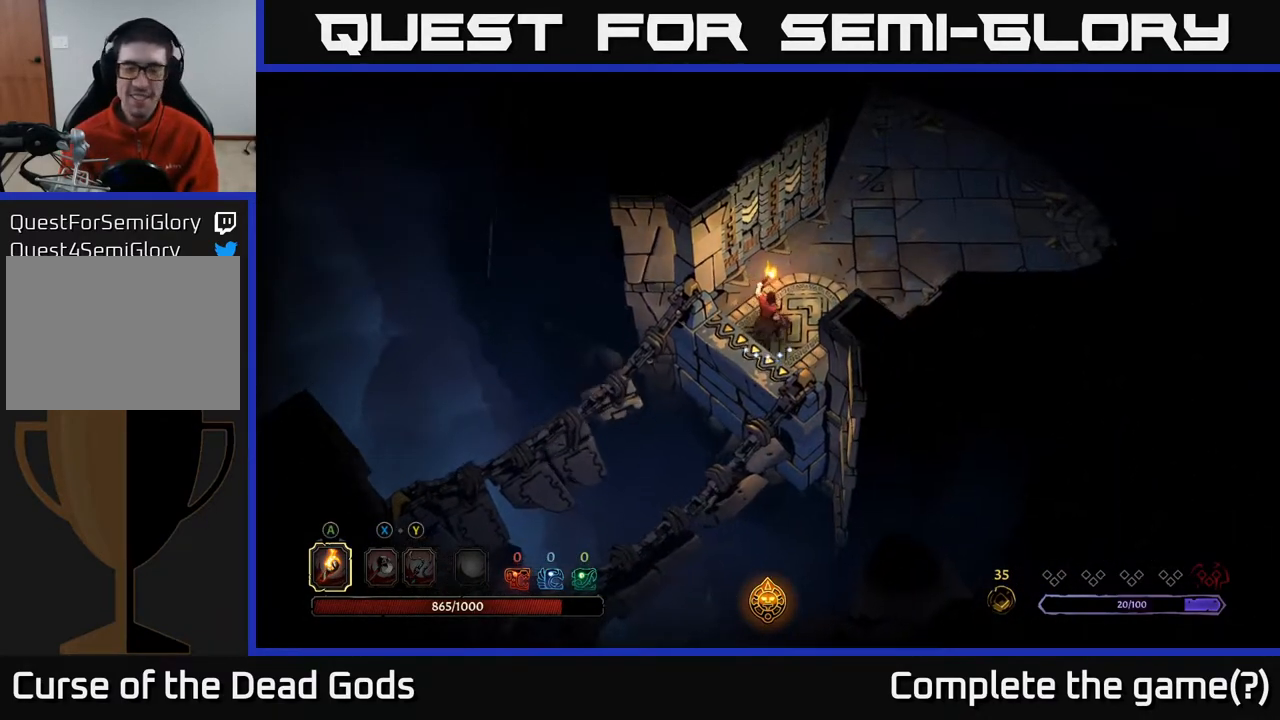
{"buttons": [], "left_stick": "up-right", "right_stick": "center", "events": []}
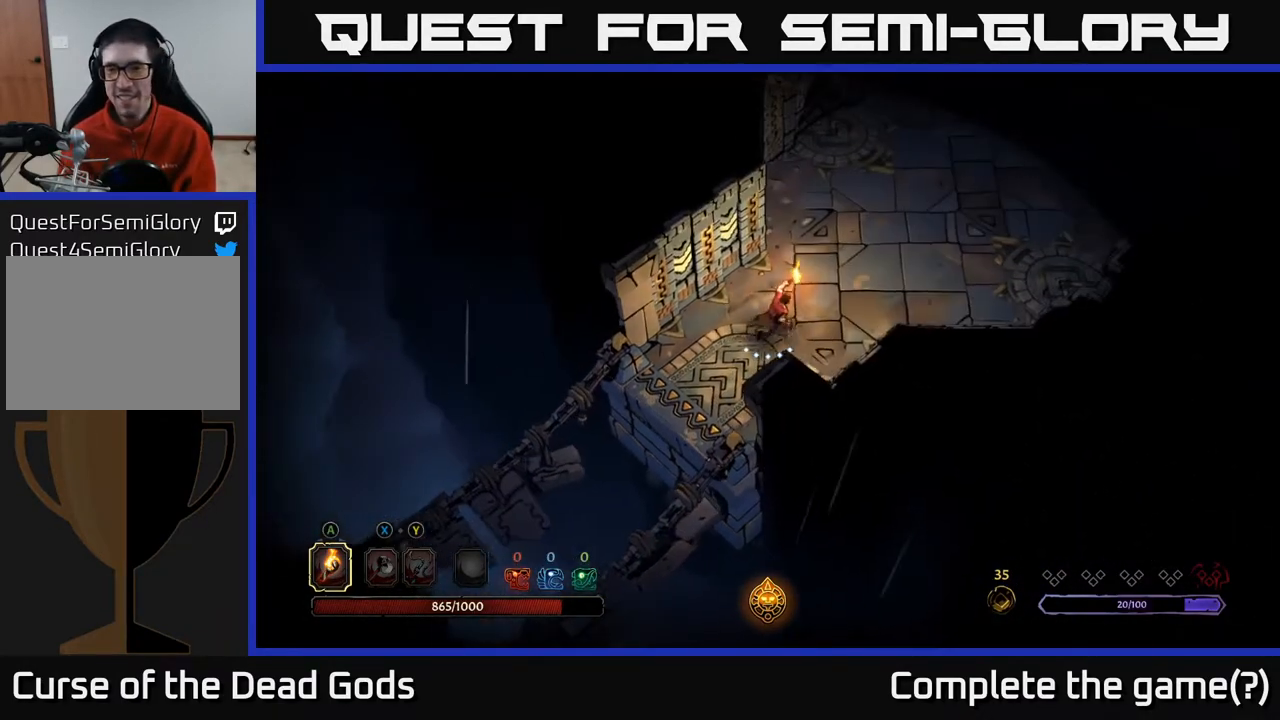
{"buttons": [], "left_stick": "up-right", "right_stick": "center", "events": [[17, "left_stick", "right"], [183, "left_stick", "up-right"]]}
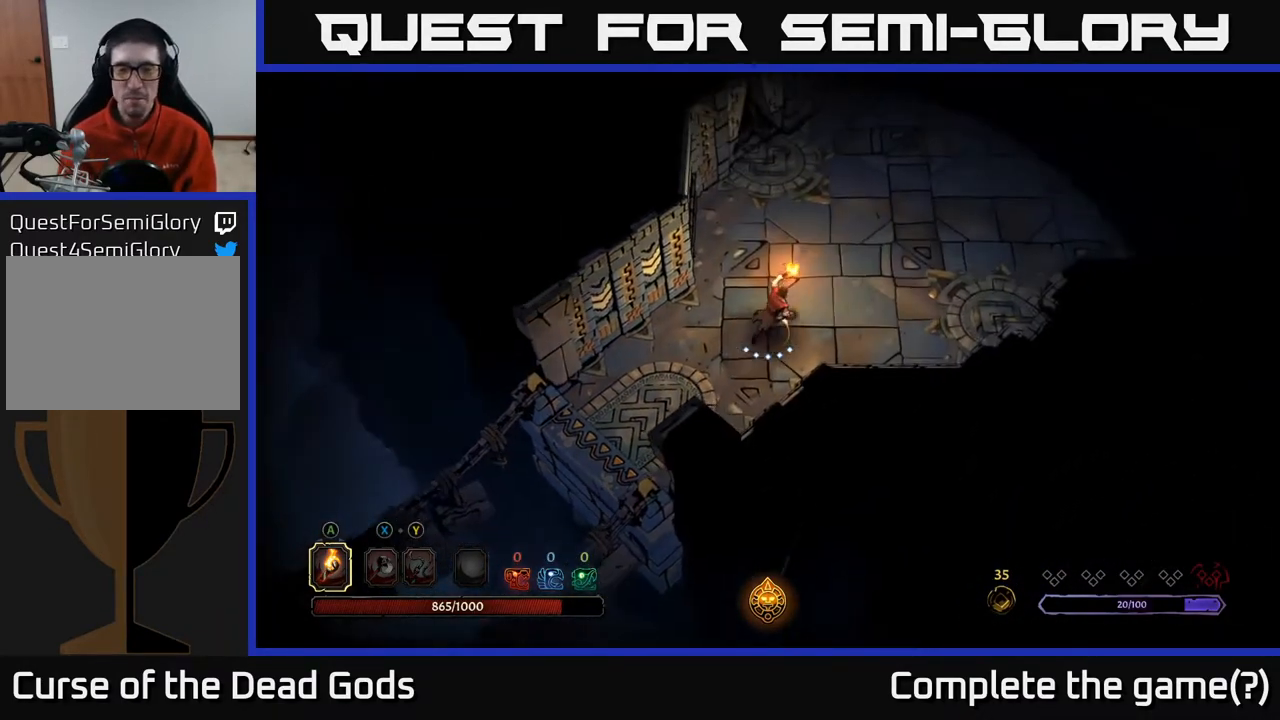
{"buttons": [], "left_stick": "up-right", "right_stick": "center", "events": []}
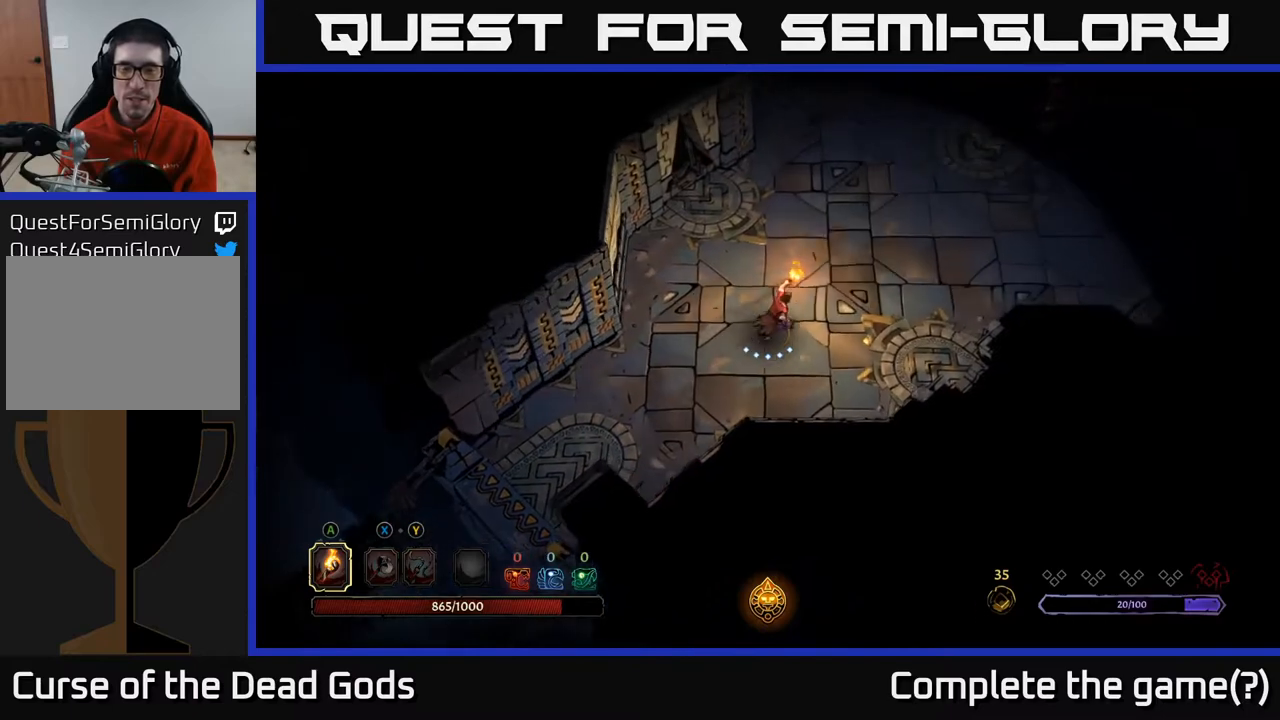
{"buttons": [], "left_stick": "up-right", "right_stick": "center", "events": []}
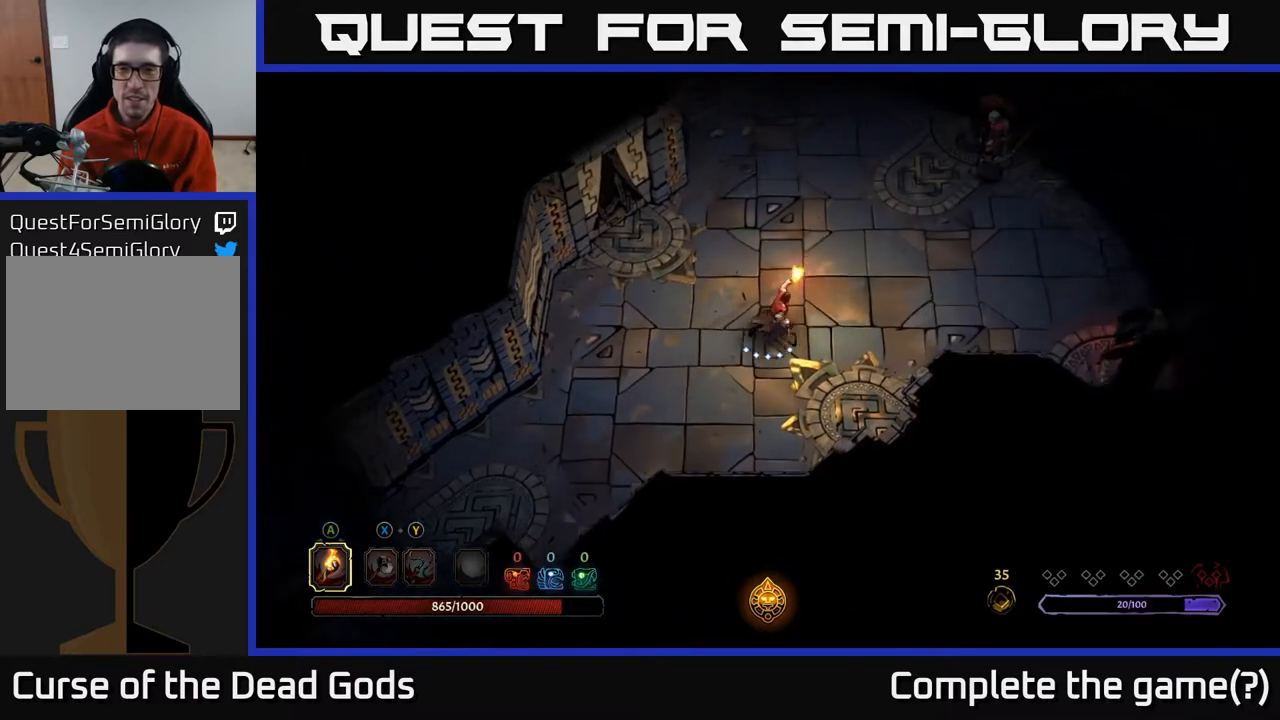
{"buttons": [], "left_stick": "up-right", "right_stick": "center", "events": []}
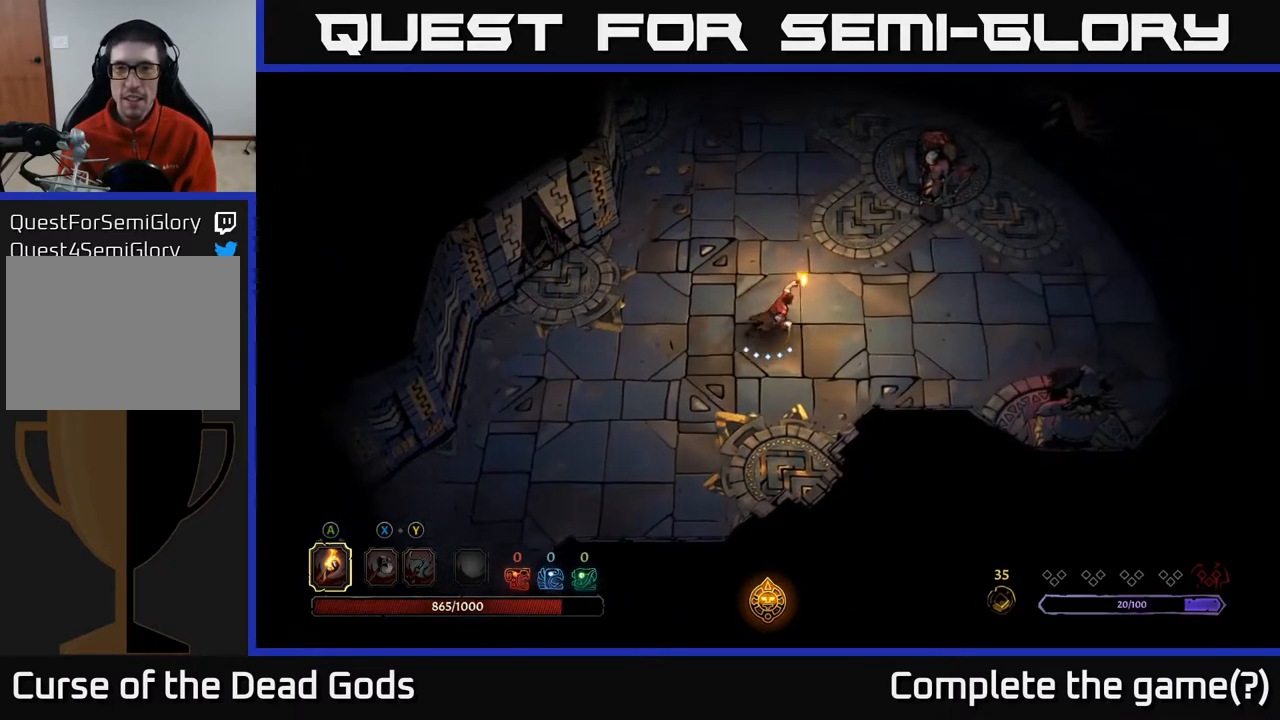
{"buttons": [], "left_stick": "up-right", "right_stick": "center", "events": []}
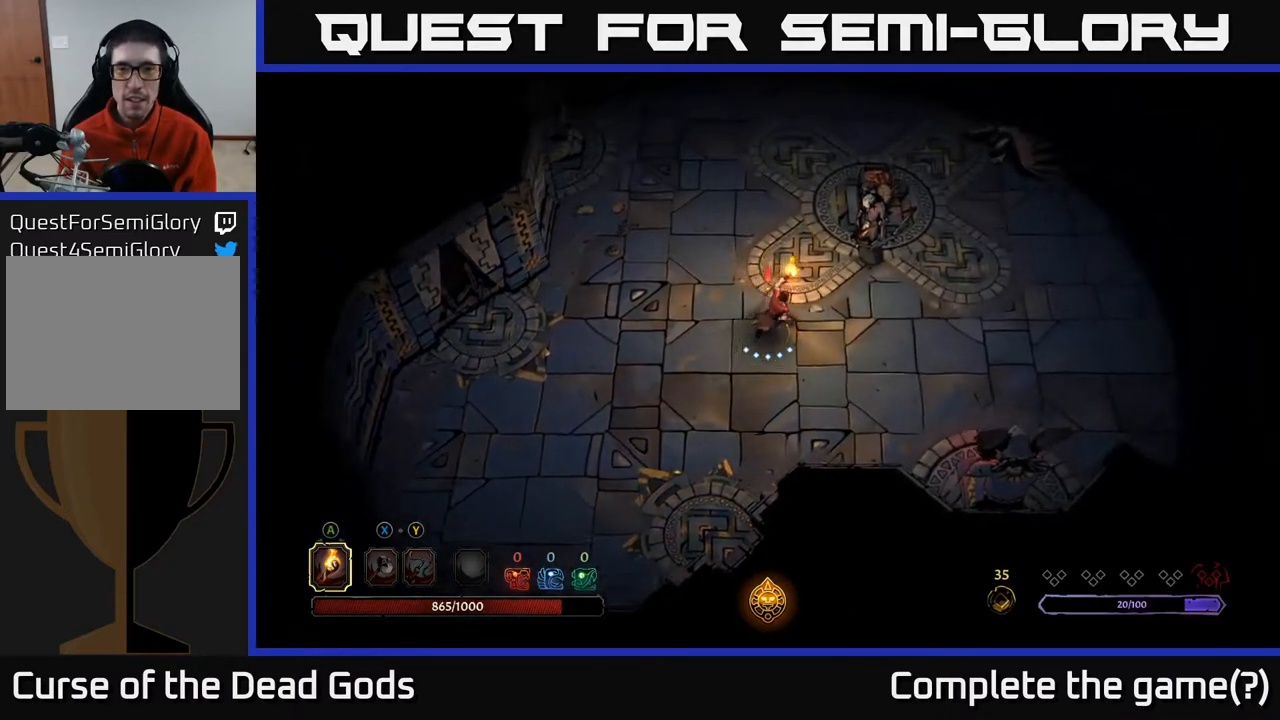
{"buttons": [], "left_stick": "up-right", "right_stick": "center", "events": [[67, "X", "down"], [233, "X", "up"]]}
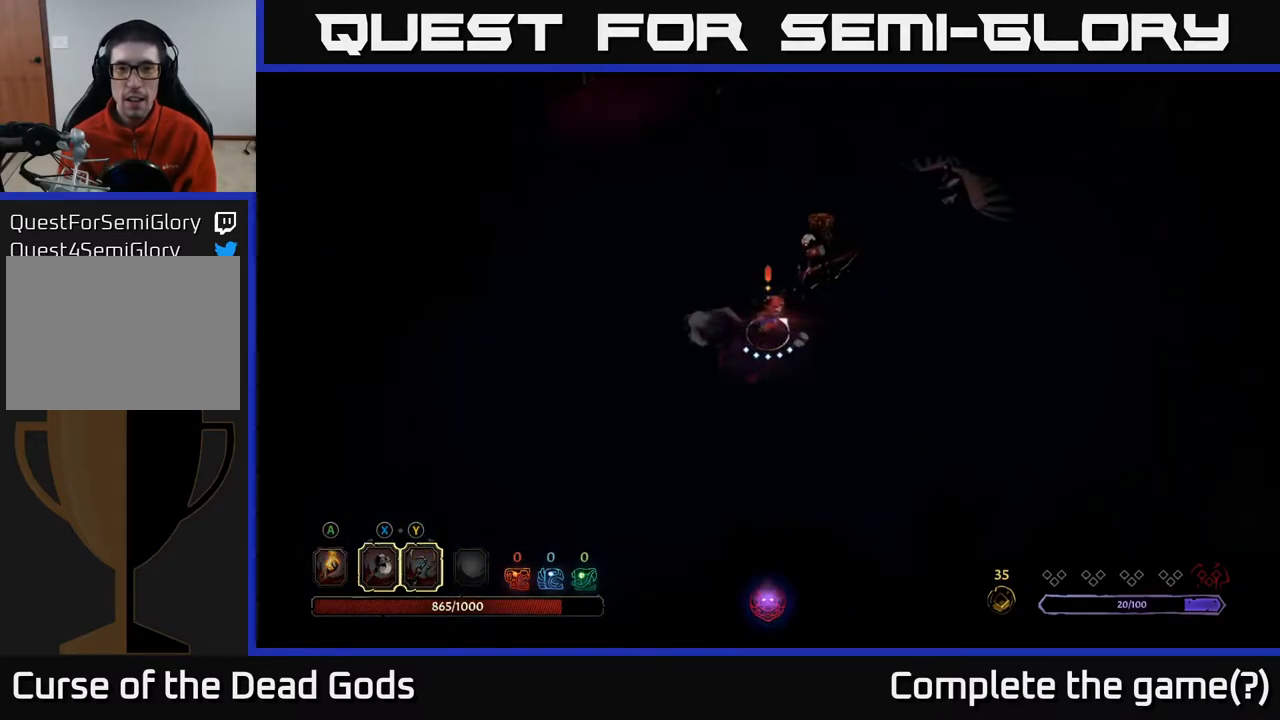
{"buttons": [], "left_stick": "center", "right_stick": "center", "events": [[33, "X", "down"], [33, "left_stick", "center"], [200, "X", "up"]]}
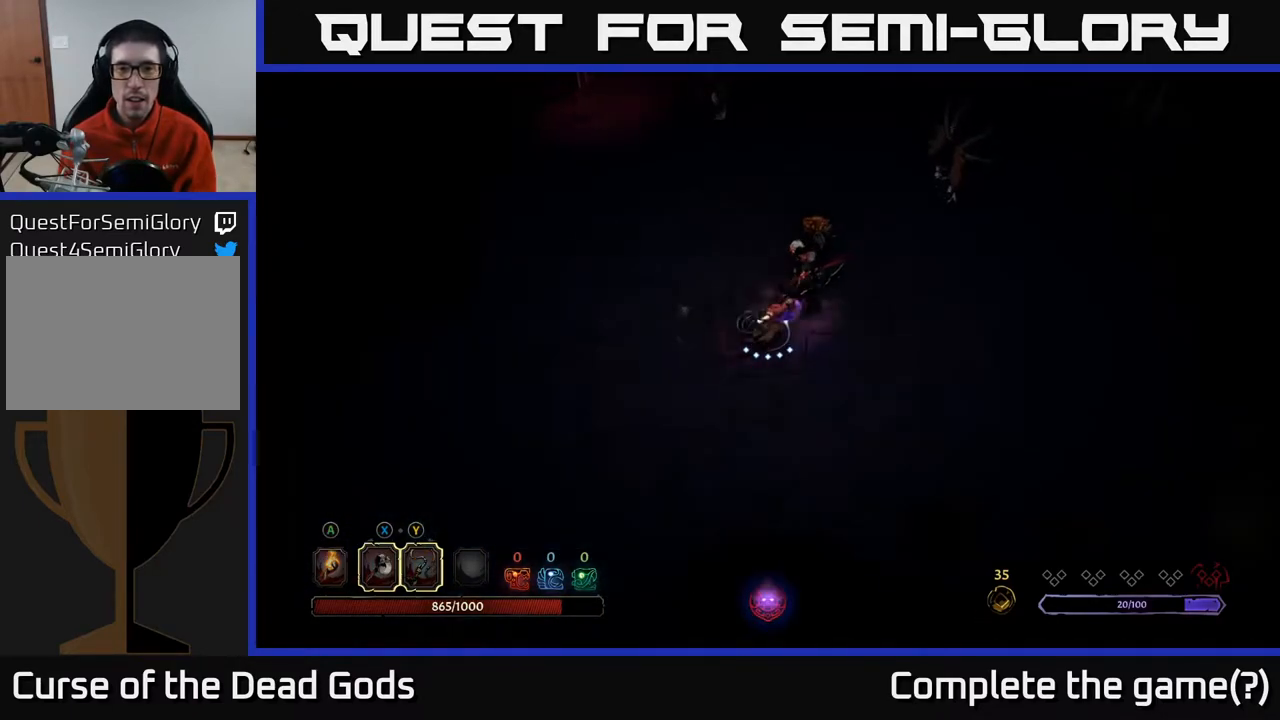
{"buttons": [], "left_stick": "center", "right_stick": "center", "events": [[33, "X", "down"], [233, "X", "up"]]}
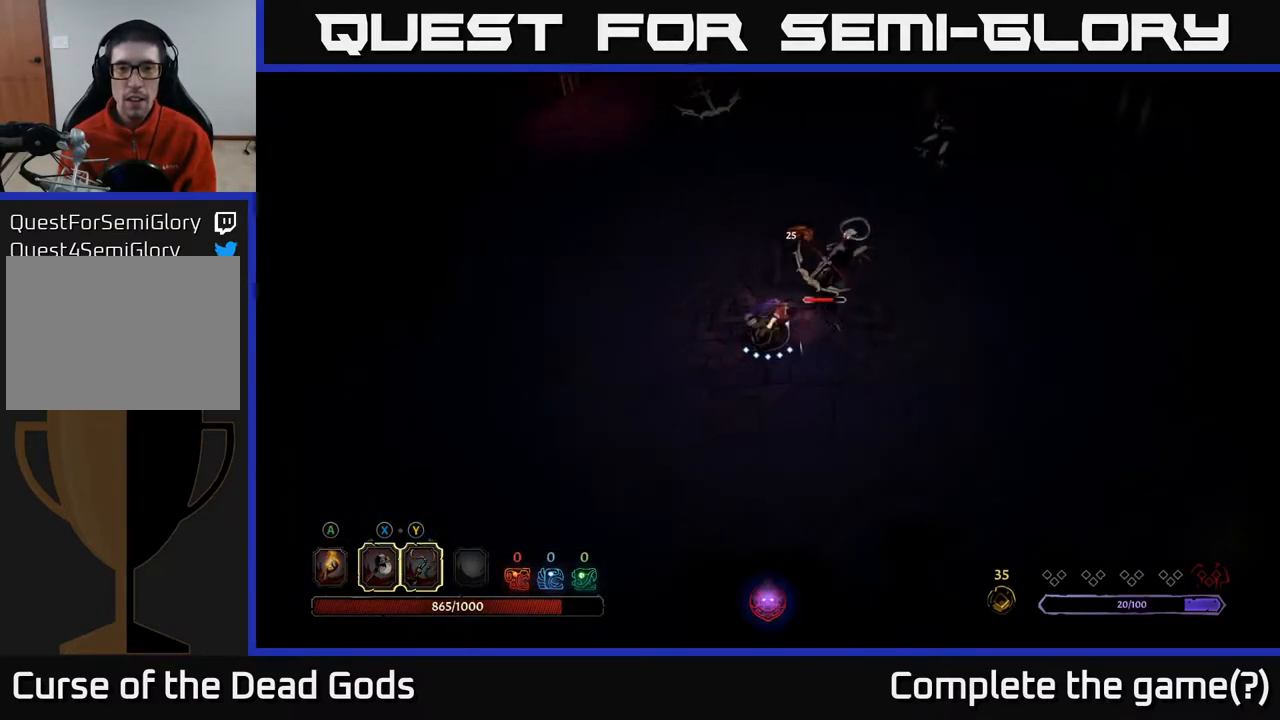
{"buttons": [], "left_stick": "center", "right_stick": "center", "events": [[300, "Y", "down"], [400, "Y", "up"]]}
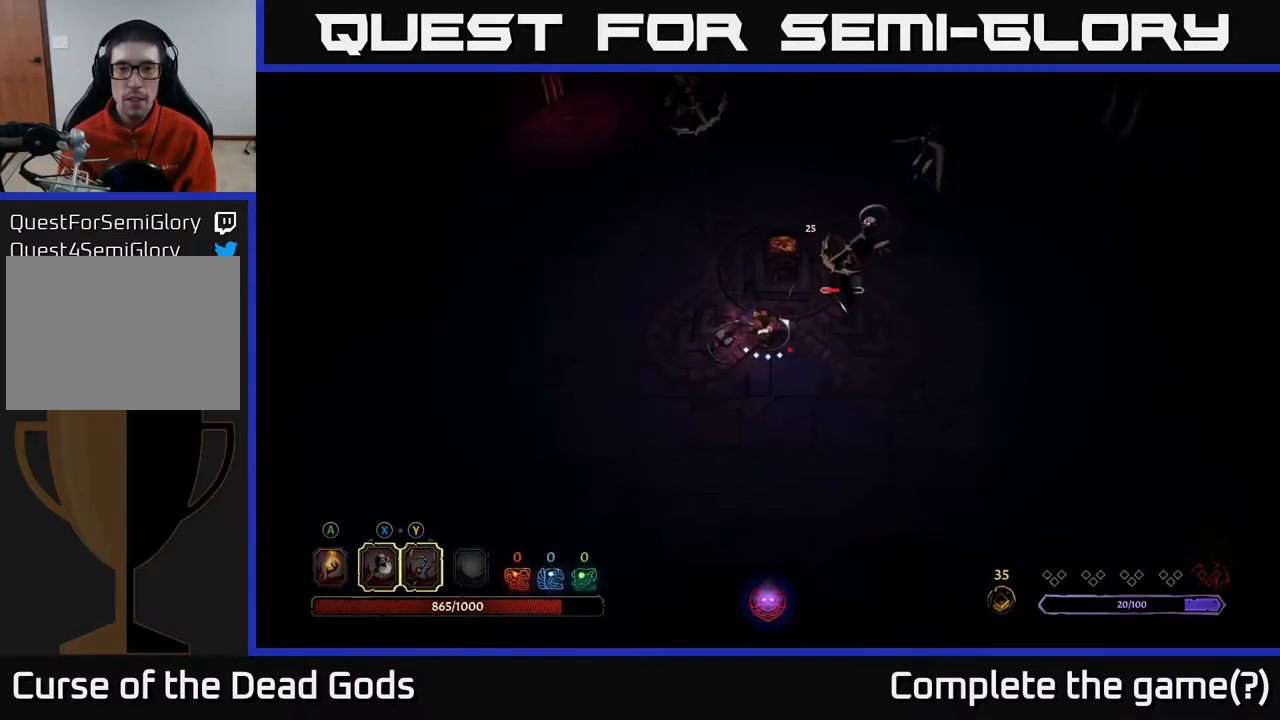
{"buttons": [], "left_stick": "center", "right_stick": "center", "events": []}
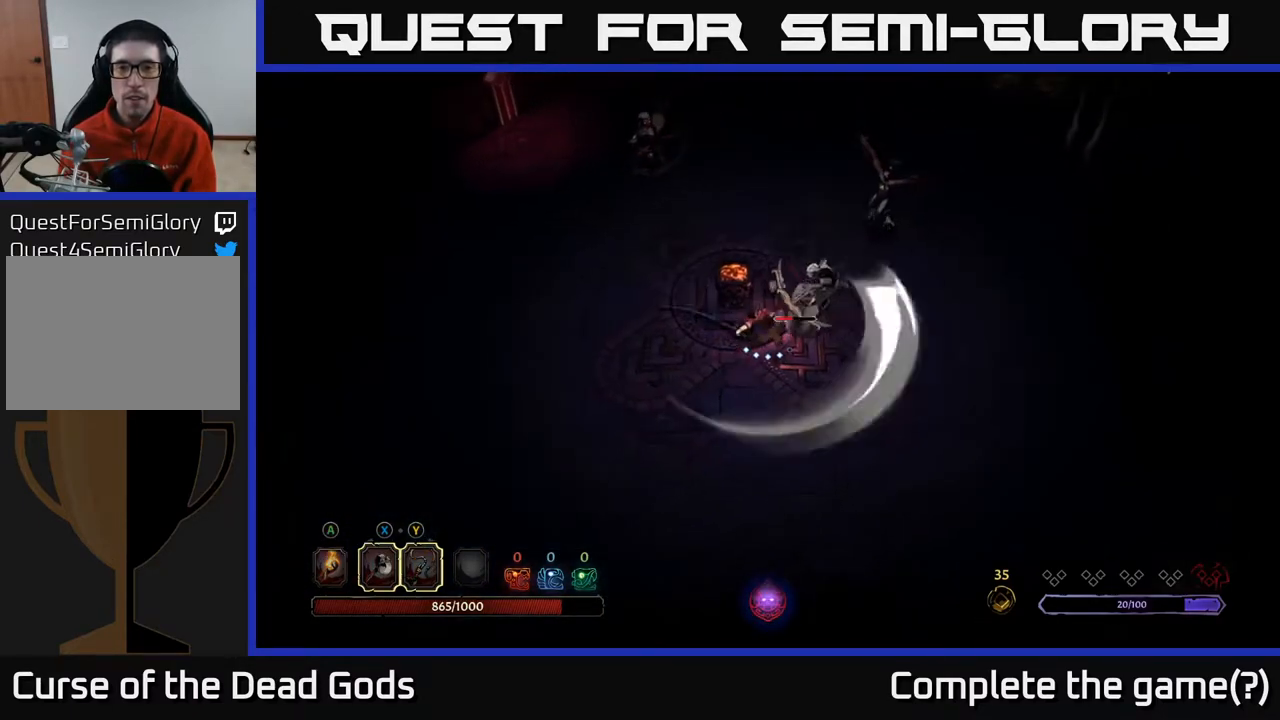
{"buttons": [], "left_stick": "up-right", "right_stick": "center", "events": [[100, "left_stick", "right"], [200, "left_stick", "up-right"]]}